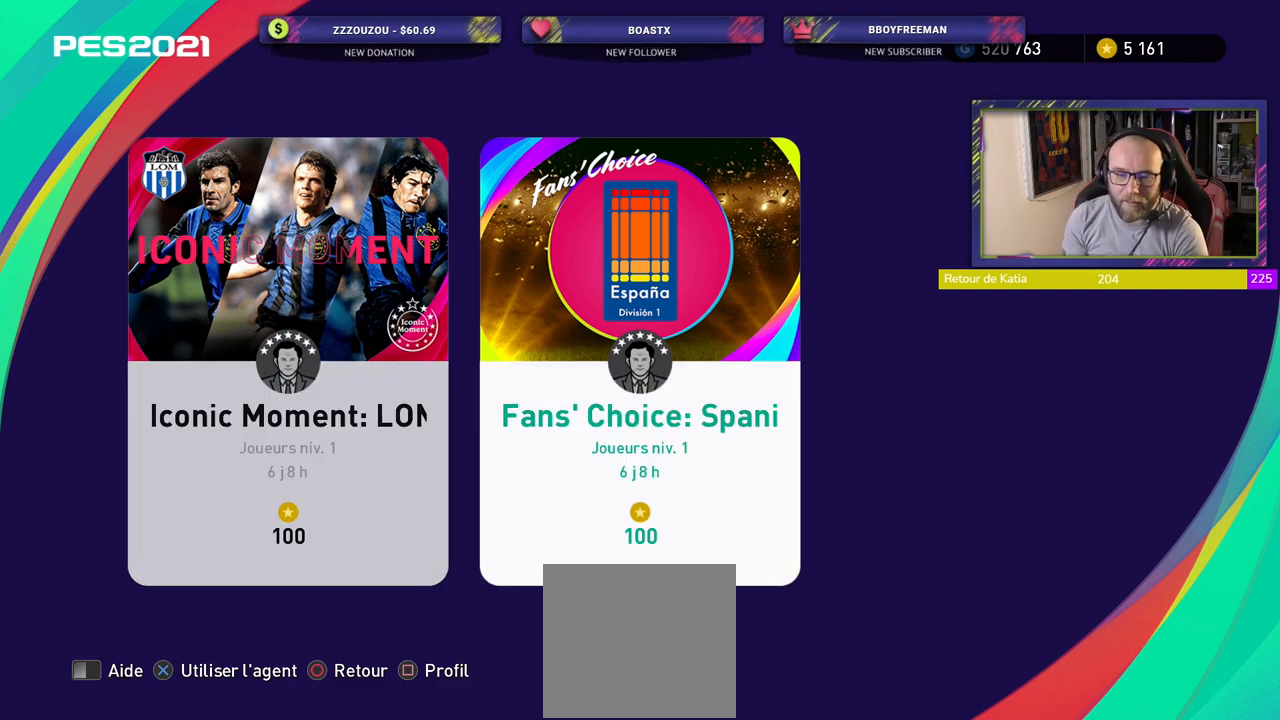
Gameplay with a controller (PlayStation layout); each line is a JSON object with the inputs held at the frame after it. "events" lists button and stick changes between this image and that frame as [ms after this image, input, new state], when the widget could be followed in between. Not read: right_stick.
{"buttons": ["CROSS"], "left_stick": "center", "events": [[360, "CROSS", "down"]]}
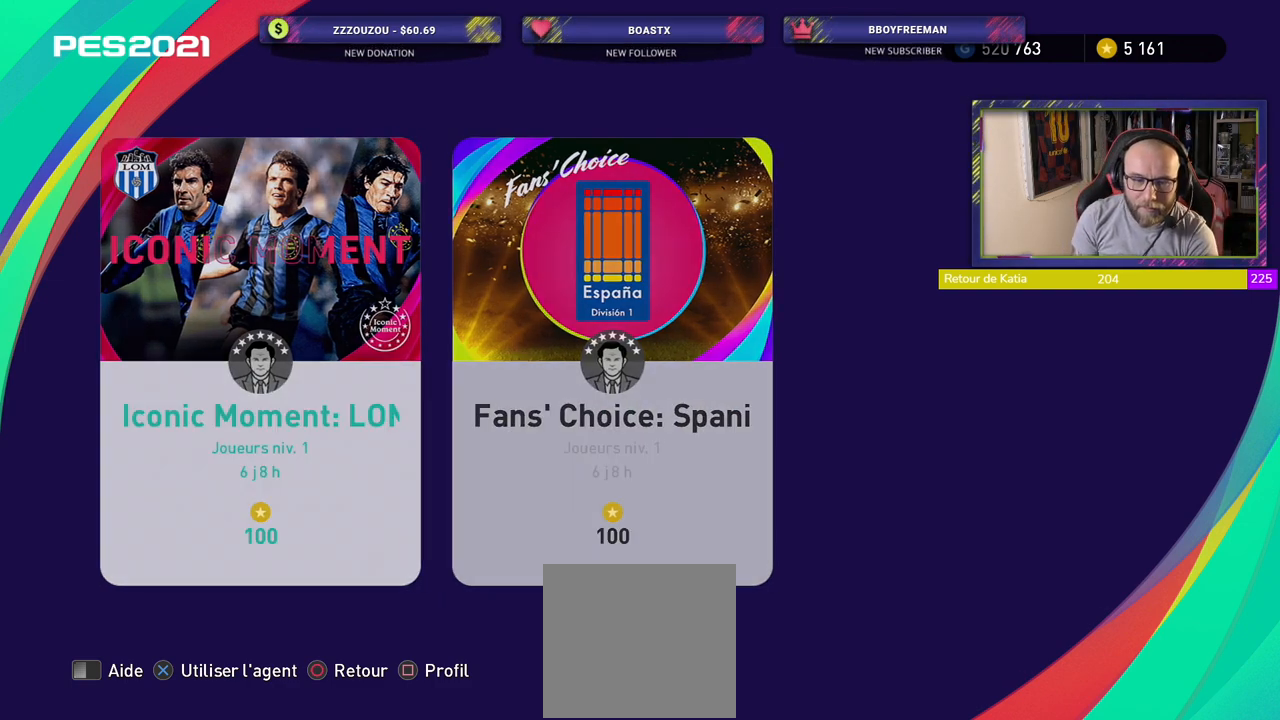
{"buttons": [], "left_stick": "center", "events": [[60, "CROSS", "up"]]}
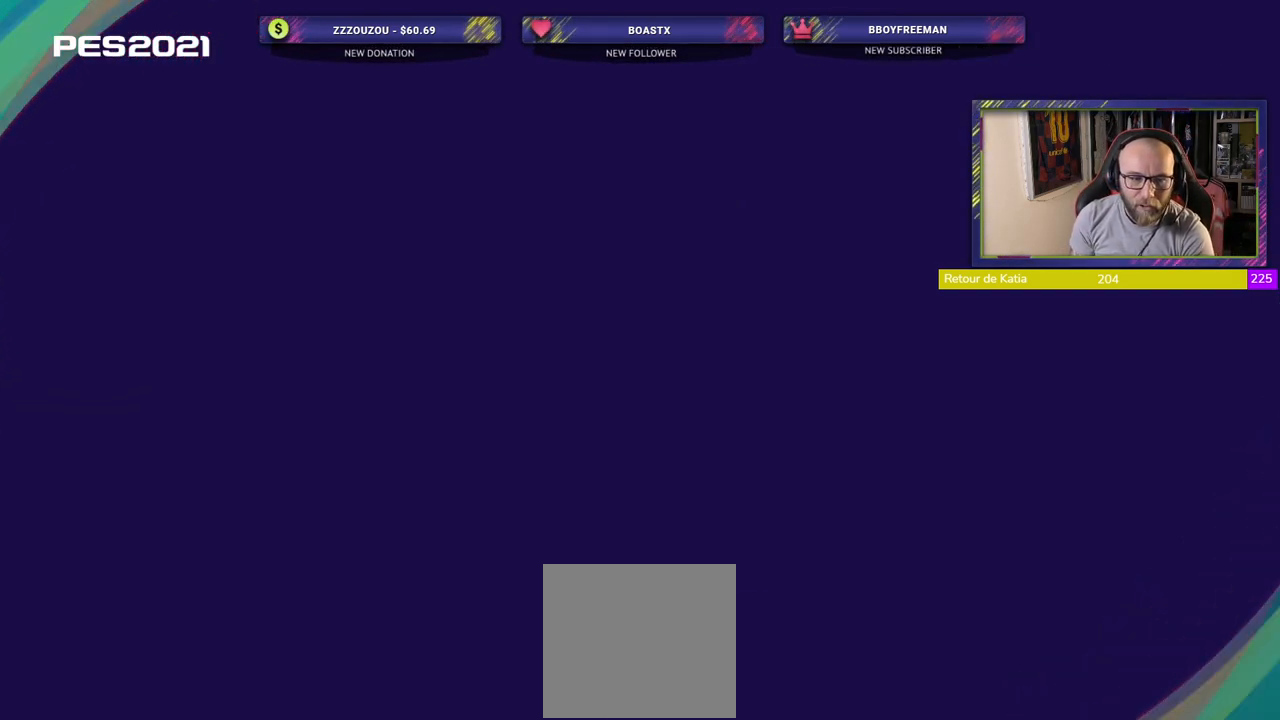
{"buttons": [], "left_stick": "center", "events": []}
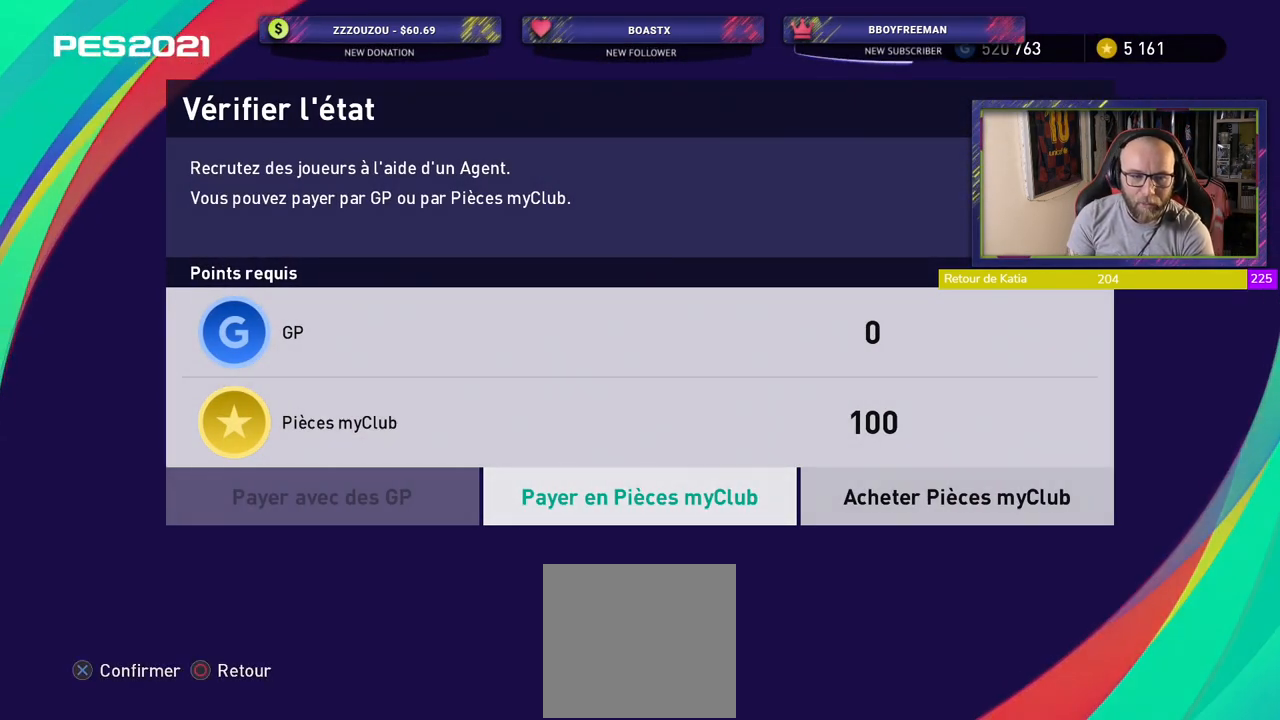
{"buttons": [], "left_stick": "center", "events": []}
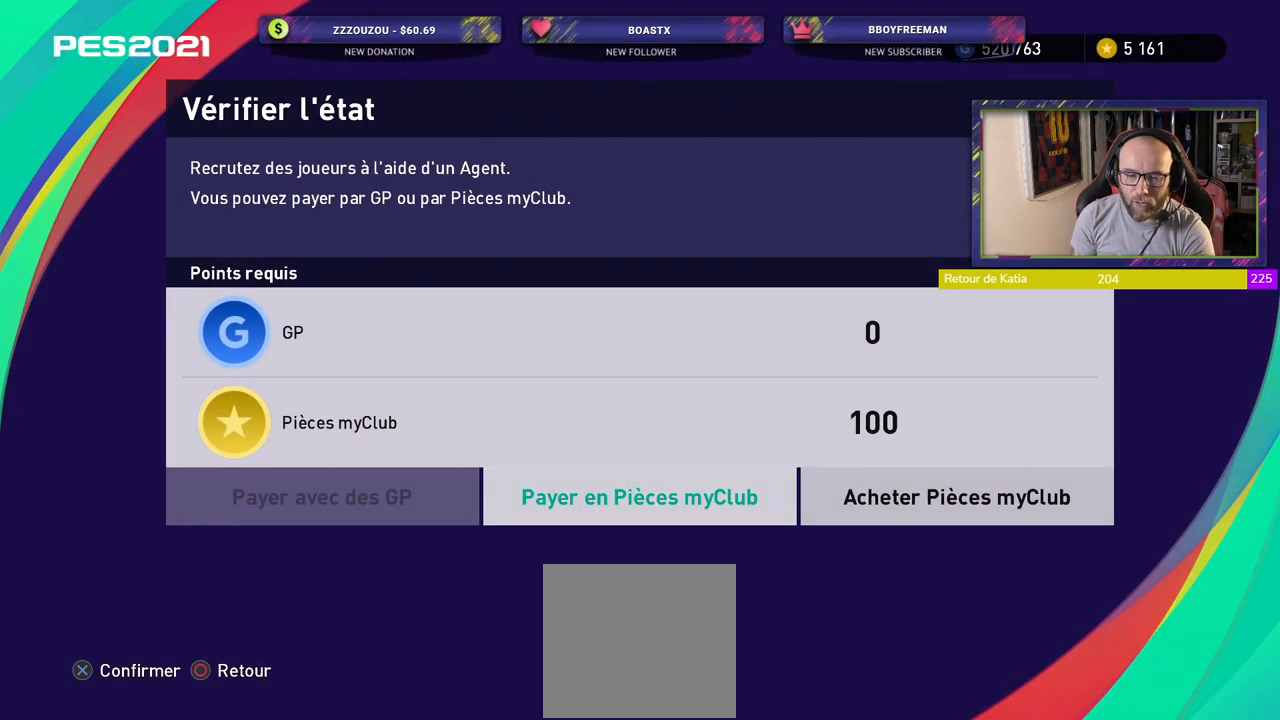
{"buttons": [], "left_stick": "center", "events": [[160, "CROSS", "down"], [260, "CROSS", "up"]]}